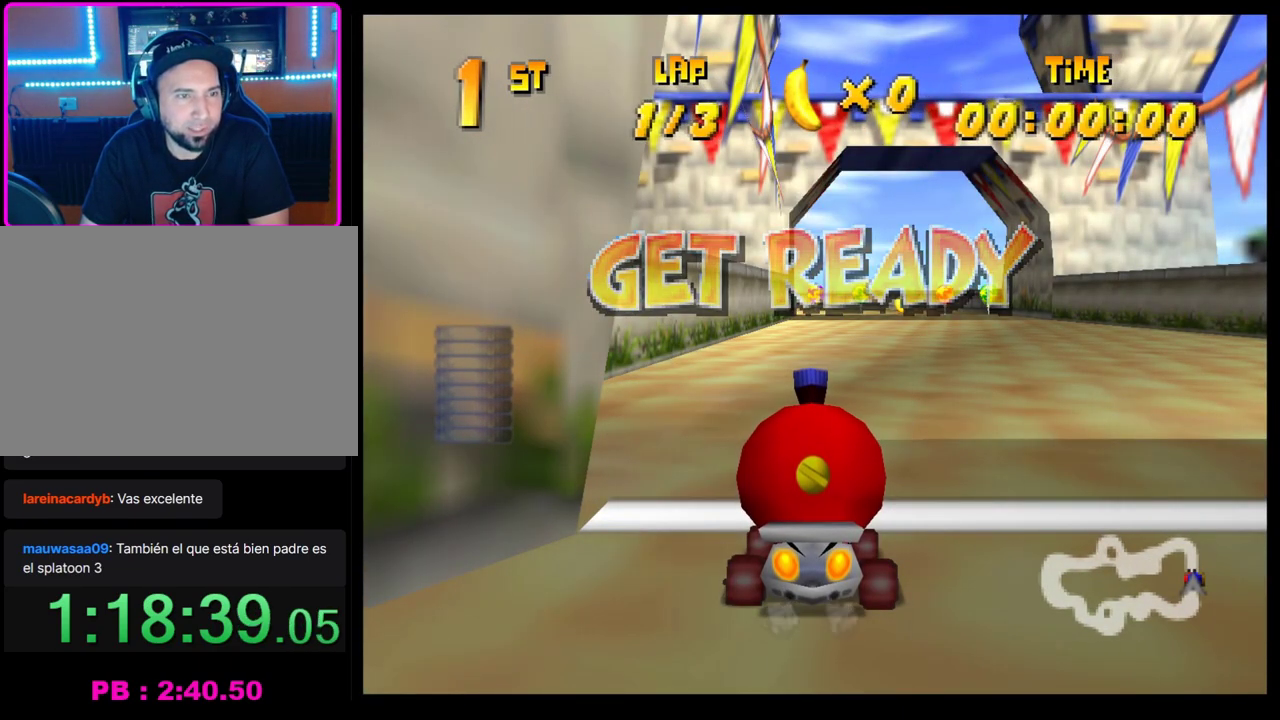
Gameplay with a controller (PlayStation layout); each line is a JSON object with the inputs held at the frame after it. "events" lists button and stick changes between this image and that frame as [ms after this image, input, new state], when the widget could be followed in between. Not read: R3 right_stick.
{"buttons": ["CROSS"], "left_stick": "center", "events": [[317, "CROSS", "down"]]}
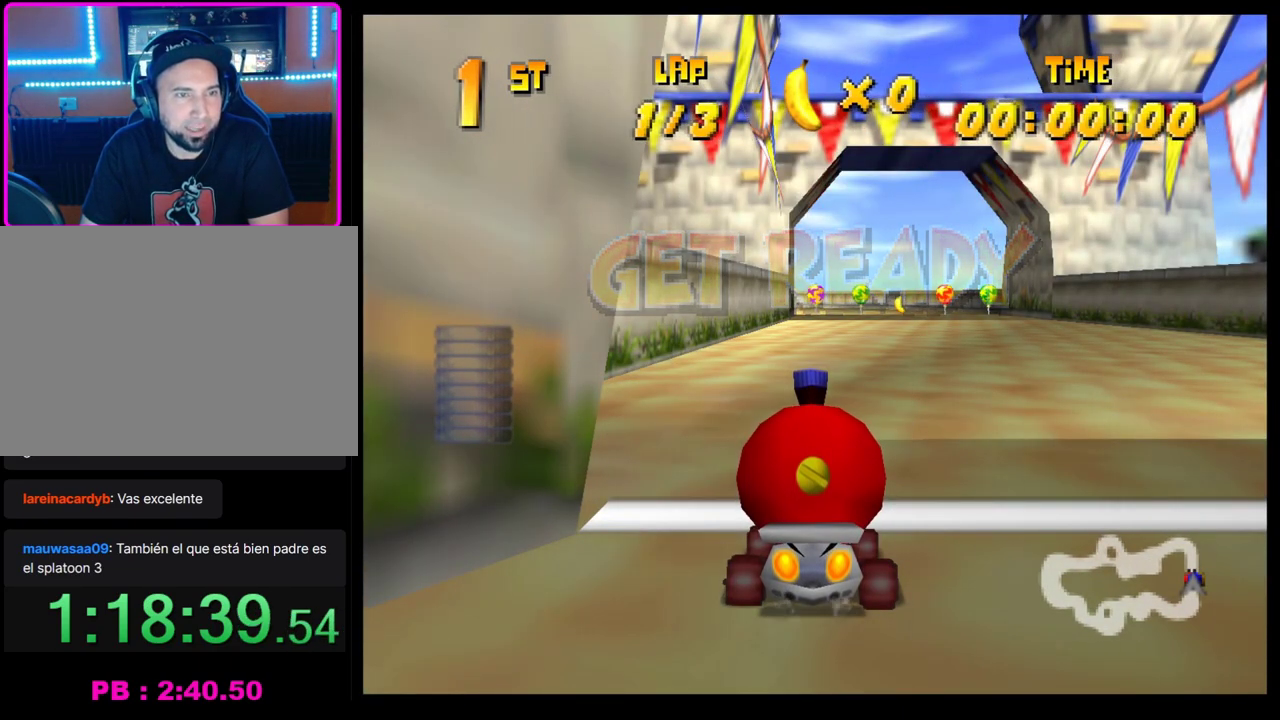
{"buttons": [], "left_stick": "center", "events": [[183, "left_stick", "right"], [317, "left_stick", "center"], [350, "CROSS", "up"], [433, "CROSS", "down"], [500, "CROSS", "up"]]}
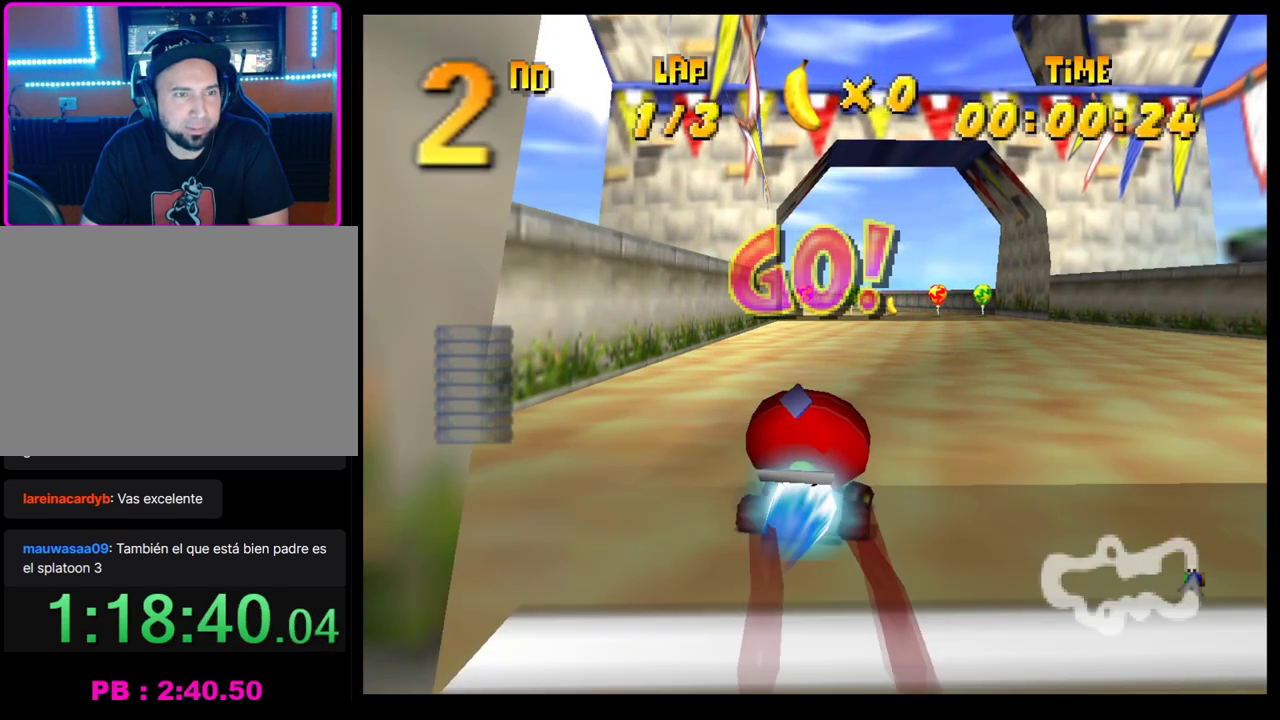
{"buttons": ["CROSS", "R1"], "left_stick": "left", "events": [[83, "CROSS", "down"], [150, "CROSS", "up"], [233, "CROSS", "down"], [267, "left_stick", "left"], [367, "R1", "down"]]}
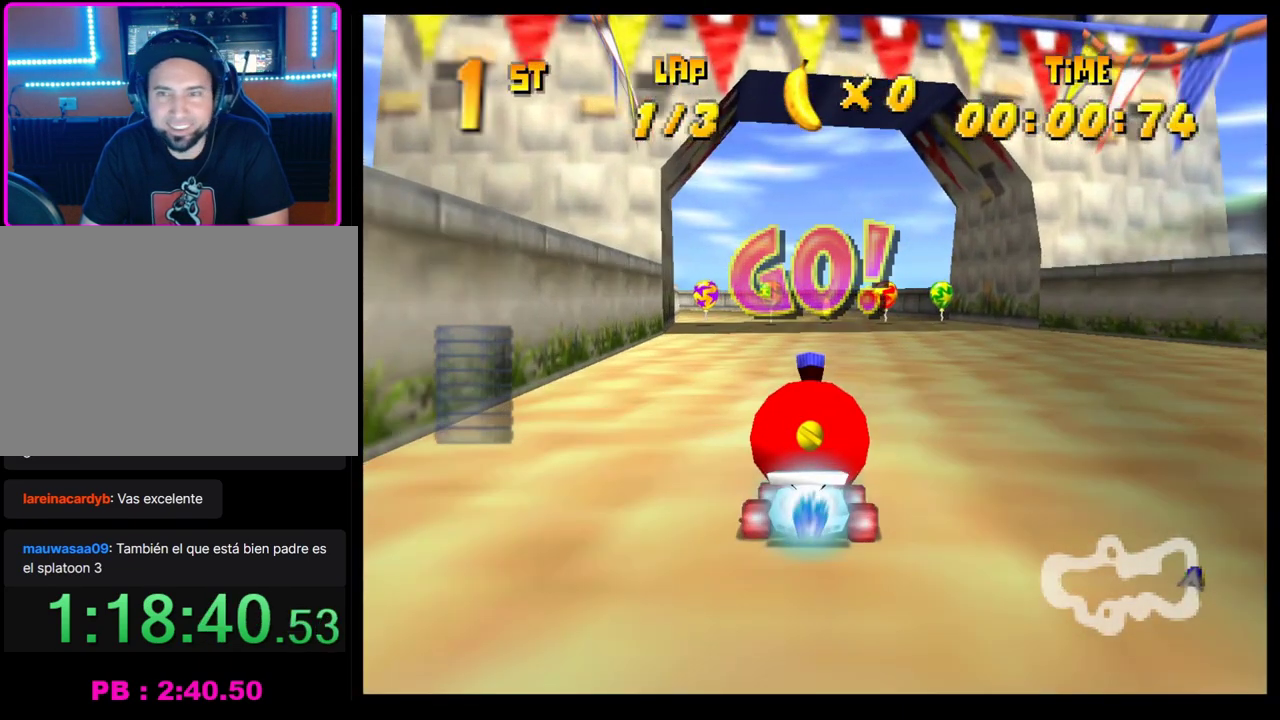
{"buttons": ["CROSS", "R1"], "left_stick": "right", "events": [[33, "left_stick", "right"], [200, "left_stick", "left"], [417, "left_stick", "right"]]}
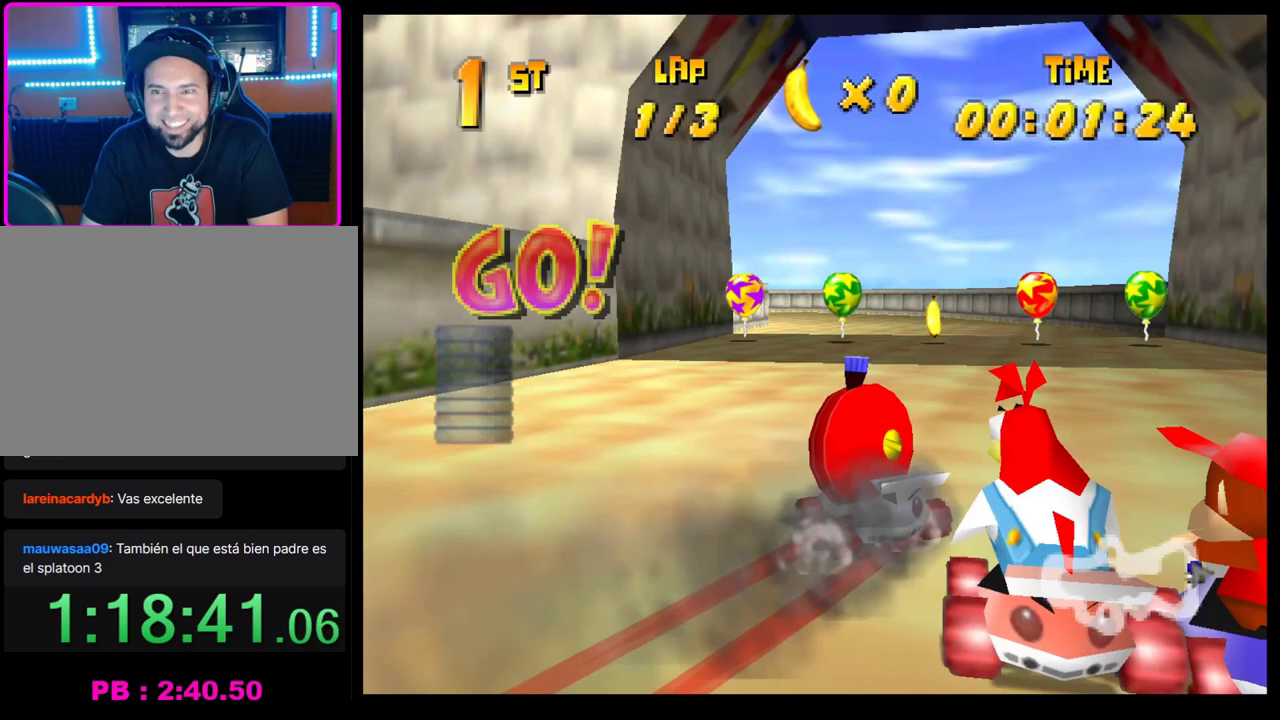
{"buttons": [], "left_stick": "center", "events": [[100, "left_stick", "left"], [267, "left_stick", "right"], [283, "CROSS", "up"], [300, "R1", "up"], [367, "CROSS", "down"], [450, "CROSS", "up"], [450, "left_stick", "center"]]}
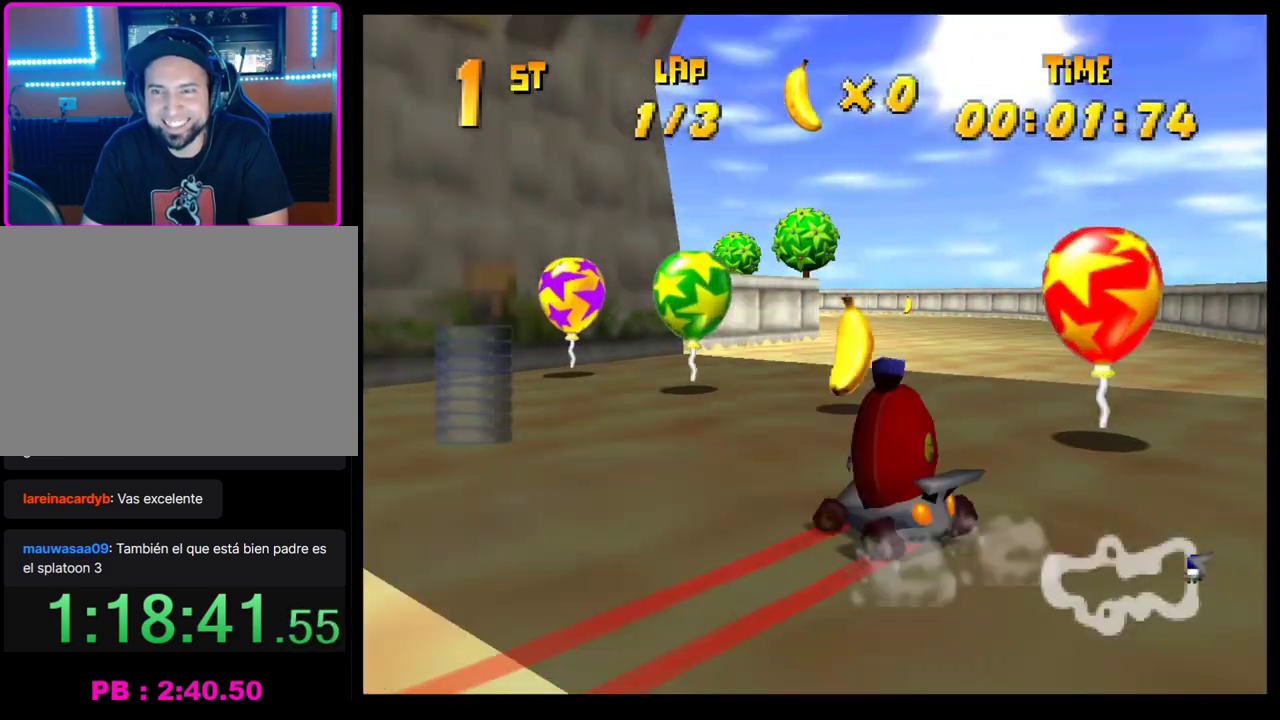
{"buttons": ["CROSS", "R1"], "left_stick": "left", "events": [[33, "CROSS", "down"], [67, "left_stick", "left"], [100, "CROSS", "up"], [183, "CROSS", "down"], [217, "left_stick", "center"], [267, "CROSS", "up"], [300, "left_stick", "left"], [333, "CROSS", "down"], [383, "R1", "down"]]}
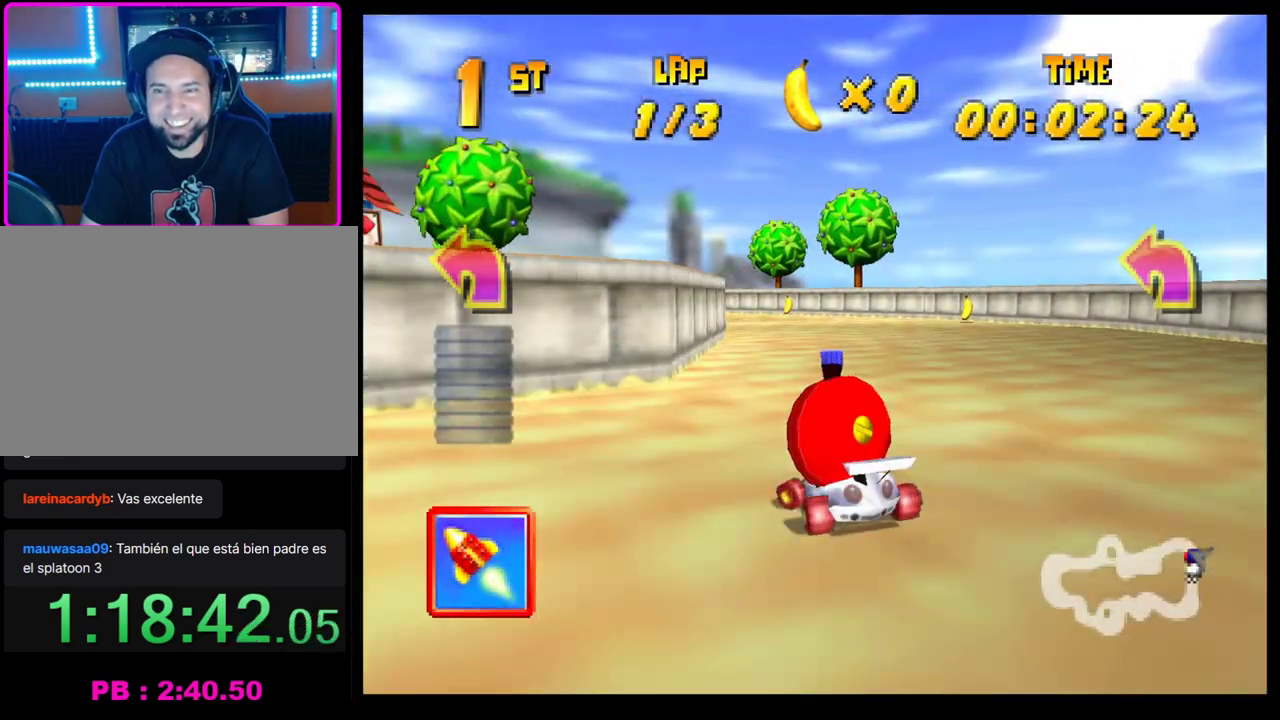
{"buttons": ["CROSS"], "left_stick": "left", "events": [[417, "CROSS", "up"], [417, "R1", "up"], [500, "CROSS", "down"]]}
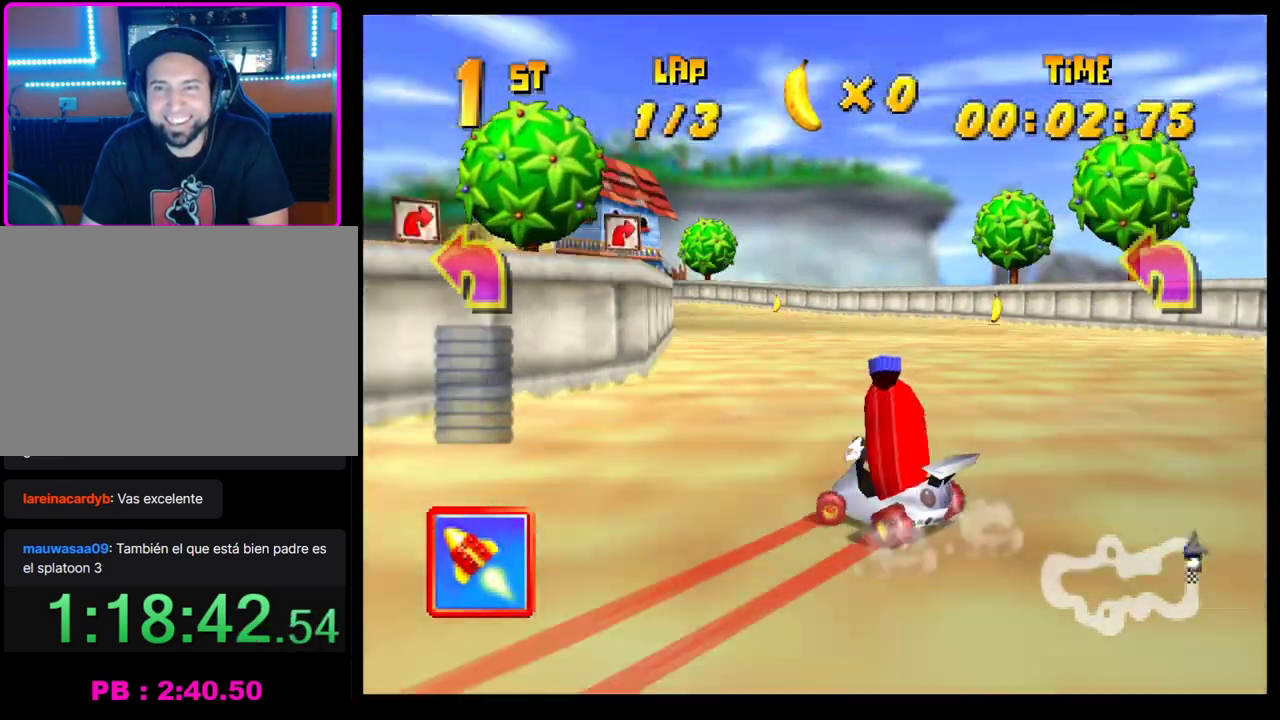
{"buttons": ["CROSS"], "left_stick": "left", "events": [[67, "CROSS", "up"], [150, "CROSS", "down"], [217, "CROSS", "up"], [300, "CROSS", "down"], [300, "left_stick", "center"], [367, "CROSS", "up"], [450, "CROSS", "down"], [450, "left_stick", "left"]]}
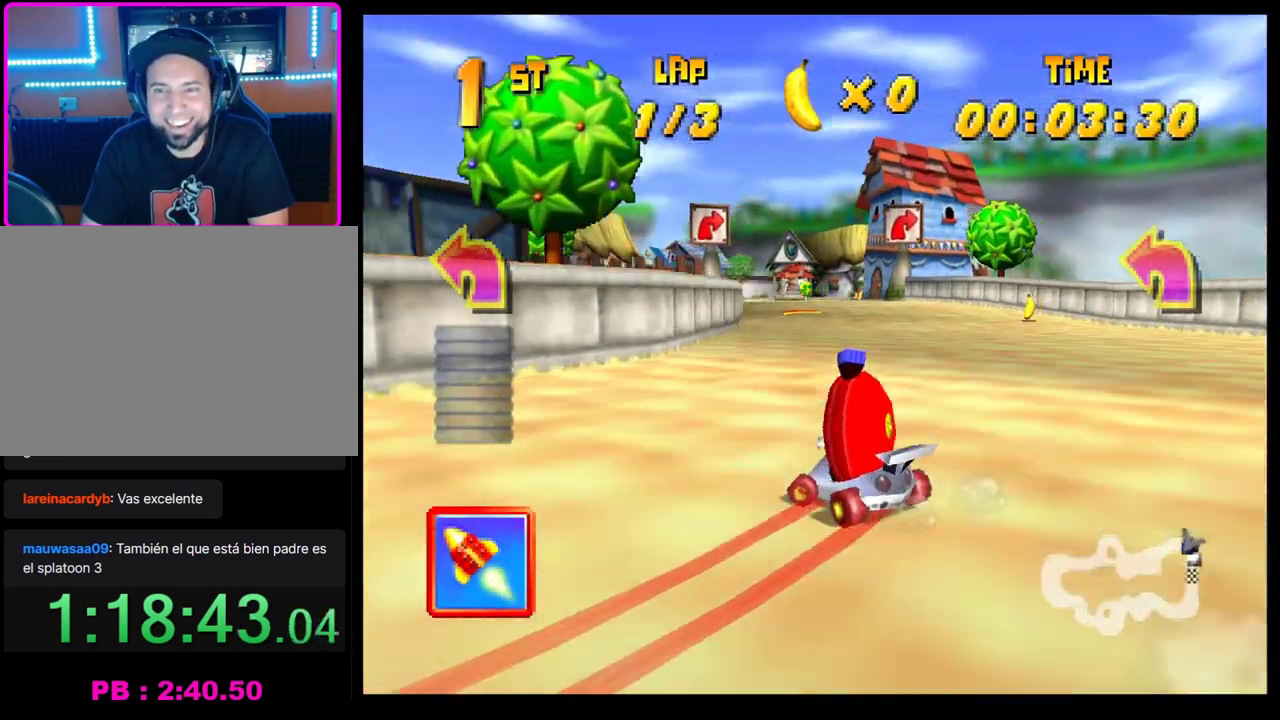
{"buttons": [], "left_stick": "center", "events": [[33, "CROSS", "up"], [50, "left_stick", "center"], [117, "CROSS", "down"], [150, "left_stick", "right"], [183, "CROSS", "up"], [283, "CROSS", "down"], [300, "left_stick", "center"], [333, "CROSS", "up"], [433, "CROSS", "down"], [500, "CROSS", "up"]]}
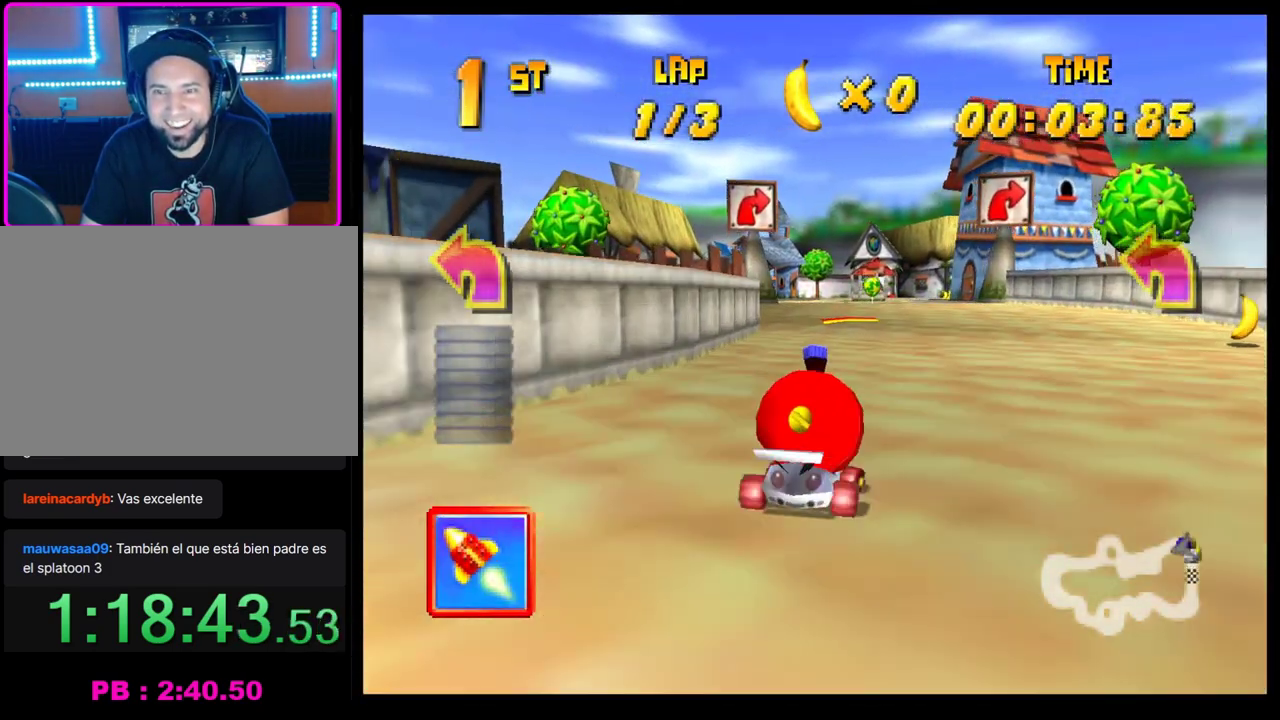
{"buttons": [], "left_stick": "center", "events": [[83, "CROSS", "down"], [150, "CROSS", "up"], [217, "left_stick", "right"], [233, "CROSS", "down"], [300, "CROSS", "up"], [333, "left_stick", "center"], [383, "CROSS", "down"], [450, "CROSS", "up"]]}
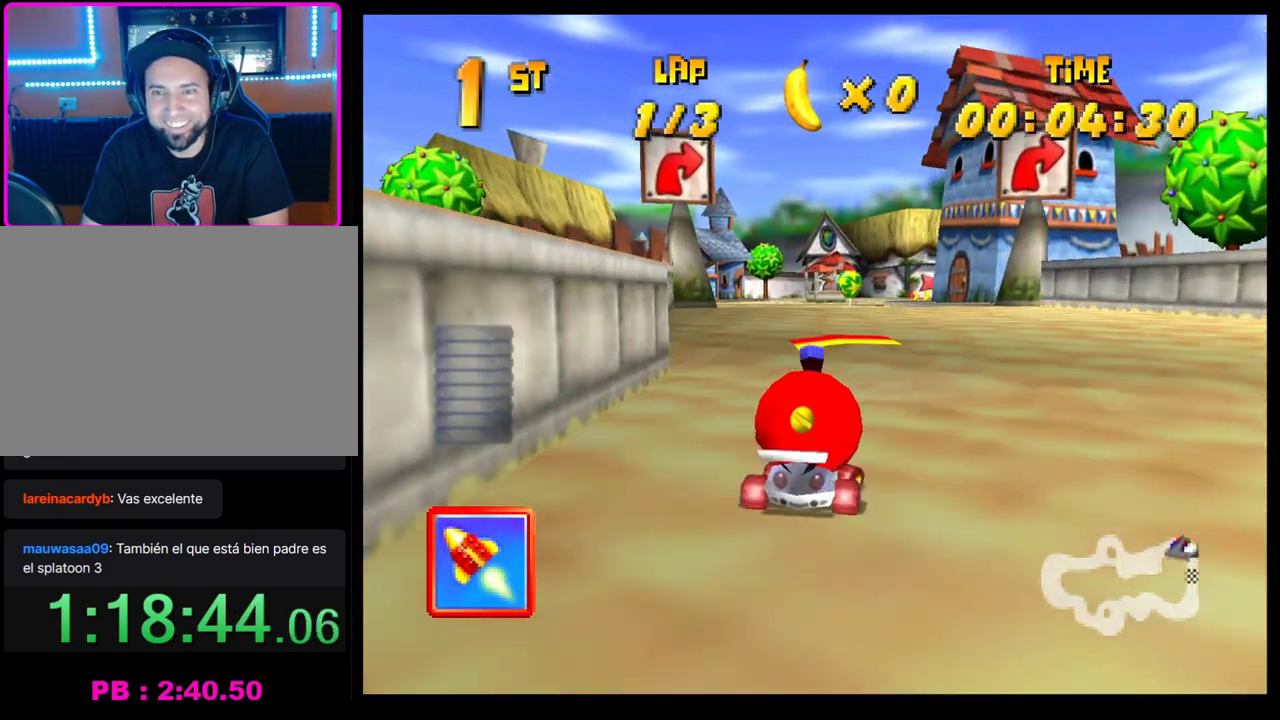
{"buttons": [], "left_stick": "right", "events": [[500, "left_stick", "right"]]}
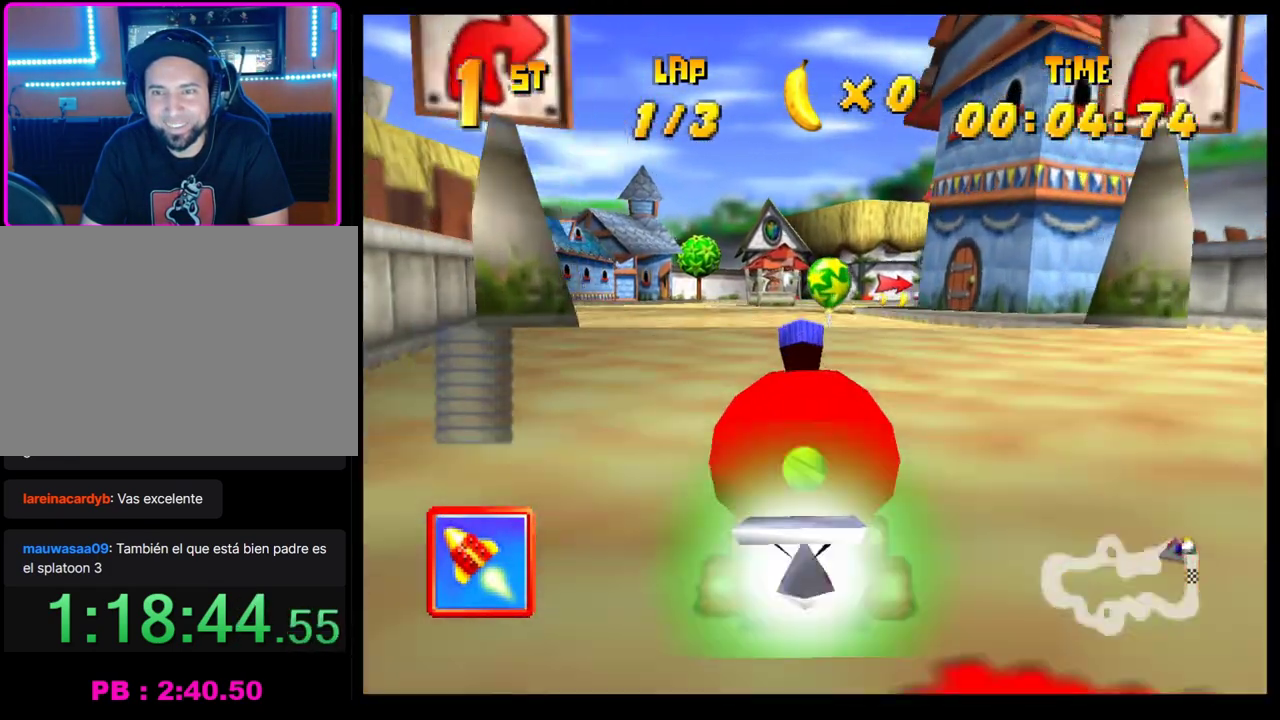
{"buttons": ["CROSS"], "left_stick": "right", "events": [[117, "left_stick", "center"], [183, "left_stick", "right"], [300, "CROSS", "down"], [367, "left_stick", "center"], [383, "CROSS", "up"], [450, "left_stick", "right"], [483, "CROSS", "down"]]}
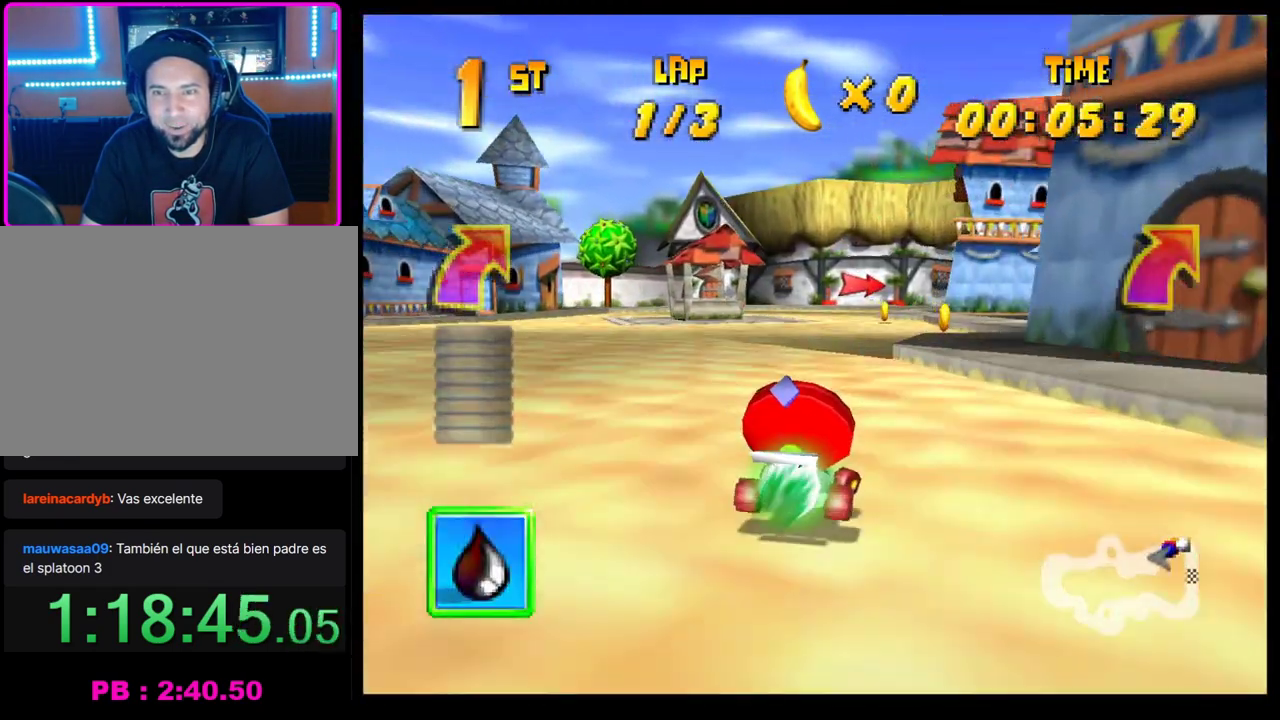
{"buttons": ["CROSS", "R1"], "left_stick": "right", "events": [[50, "CROSS", "up"], [83, "left_stick", "center"], [133, "CROSS", "down"], [150, "left_stick", "right"], [217, "CROSS", "up"], [283, "left_stick", "center"], [300, "CROSS", "down"], [333, "left_stick", "right"], [417, "R1", "down"]]}
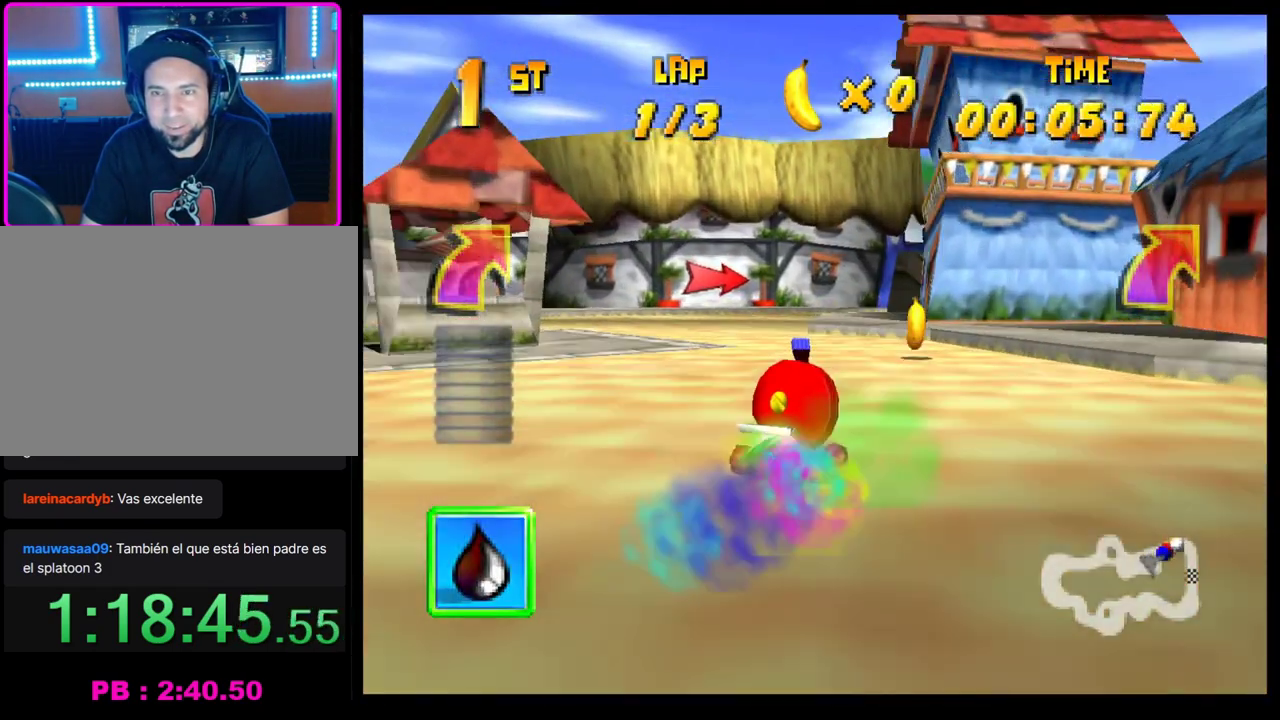
{"buttons": ["CROSS", "R1"], "left_stick": "left", "events": [[200, "left_stick", "left"], [300, "left_stick", "right"], [450, "left_stick", "left"]]}
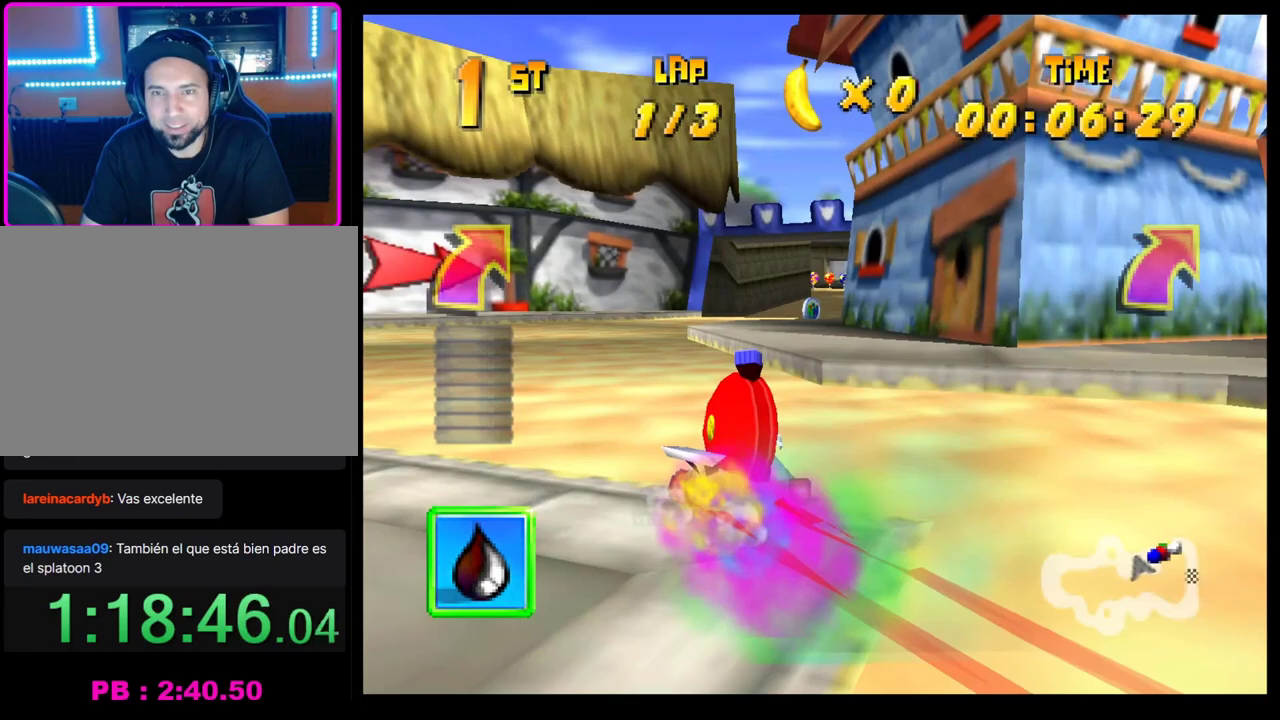
{"buttons": ["CROSS", "R1"], "left_stick": "left", "events": [[150, "left_stick", "right"], [283, "R1", "up"], [300, "CROSS", "up"], [400, "CROSS", "down"], [417, "left_stick", "left"], [467, "R1", "down"]]}
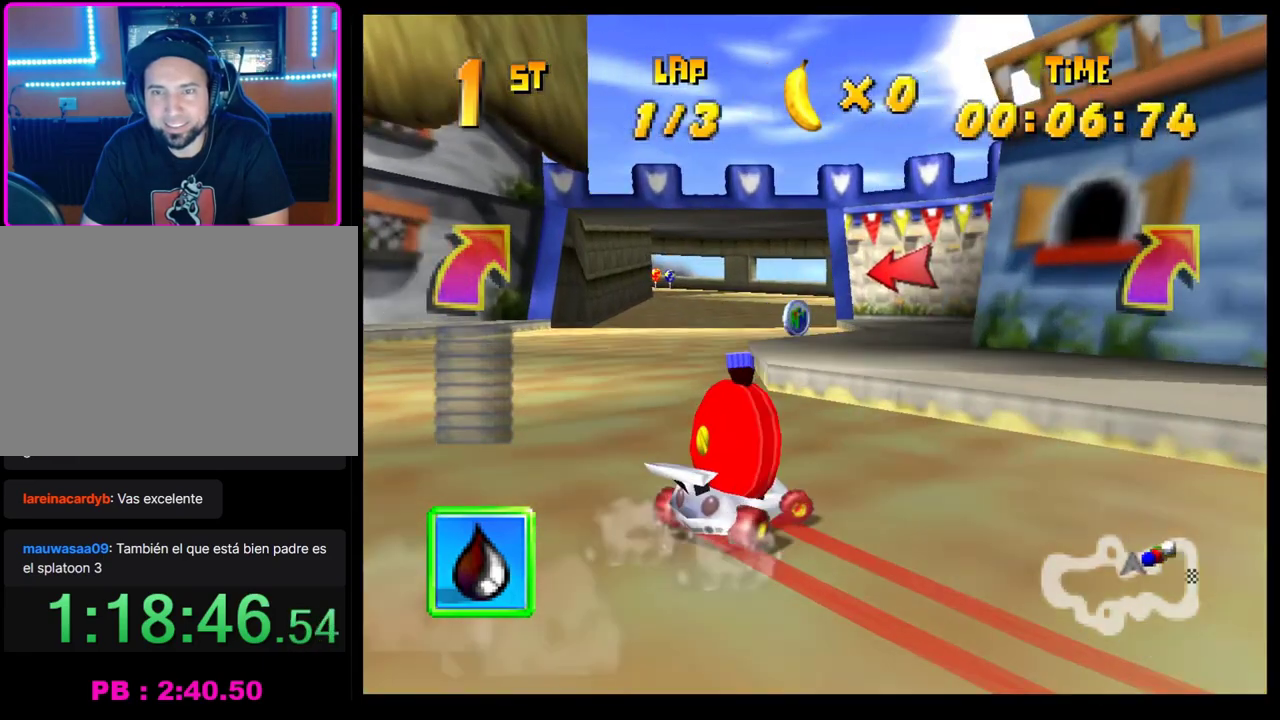
{"buttons": ["CROSS"], "left_stick": "center", "events": [[367, "R1", "up"], [383, "CROSS", "up"], [383, "left_stick", "center"], [467, "CROSS", "down"]]}
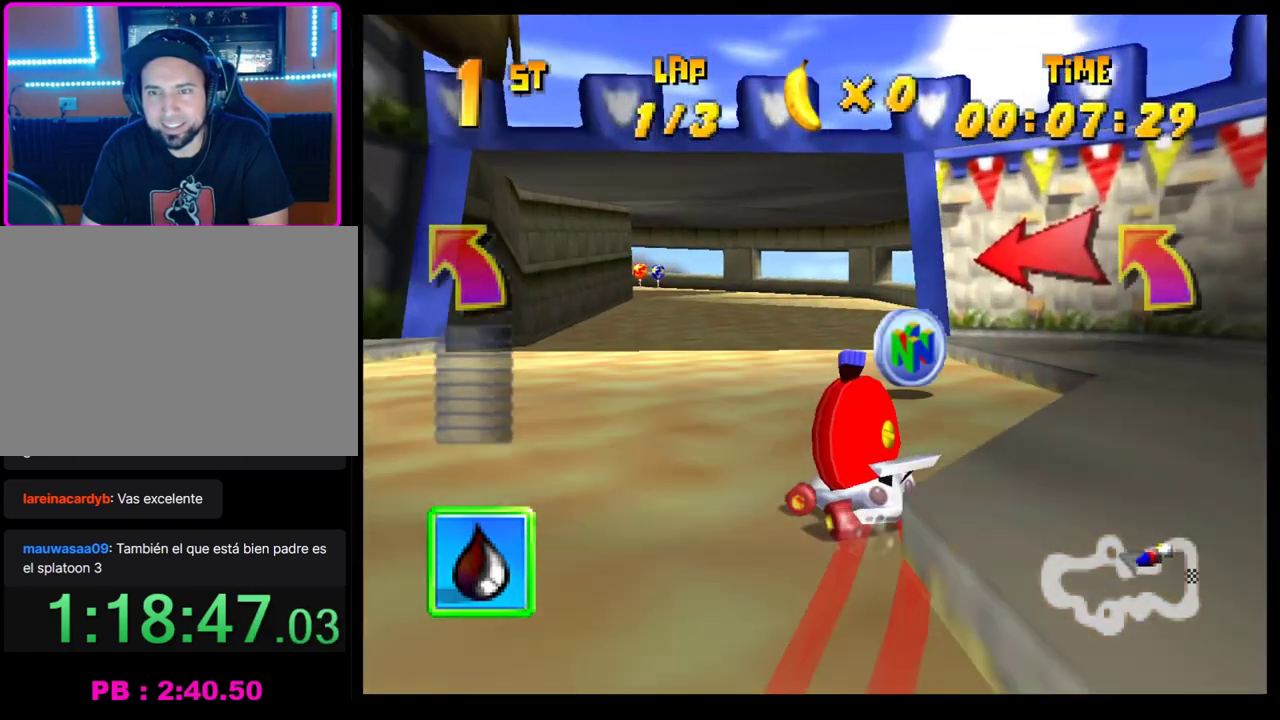
{"buttons": ["CROSS"], "left_stick": "left", "events": [[50, "CROSS", "up"], [117, "CROSS", "down"], [167, "left_stick", "left"], [217, "CROSS", "up"], [300, "CROSS", "down"], [333, "left_stick", "center"], [367, "CROSS", "up"], [417, "left_stick", "left"], [450, "CROSS", "down"]]}
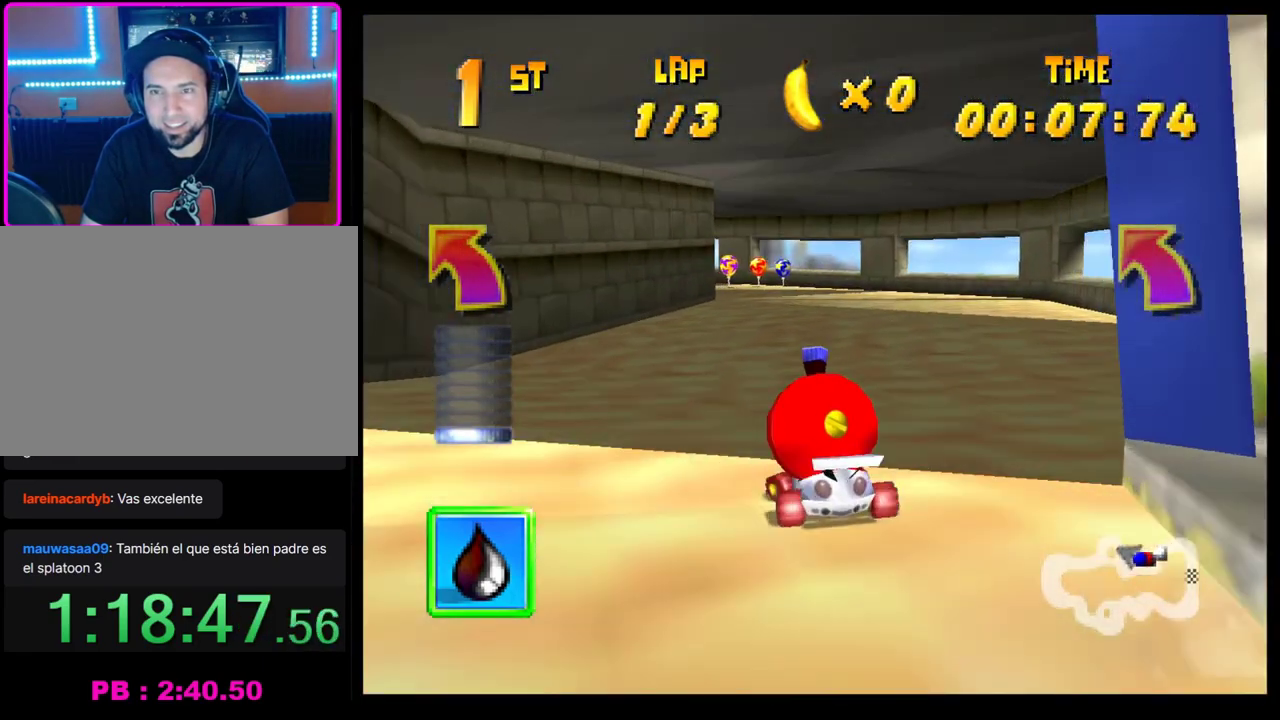
{"buttons": ["CROSS", "R1"], "left_stick": "right", "events": [[67, "R1", "down"], [150, "left_stick", "right"], [383, "left_stick", "left"], [500, "left_stick", "right"]]}
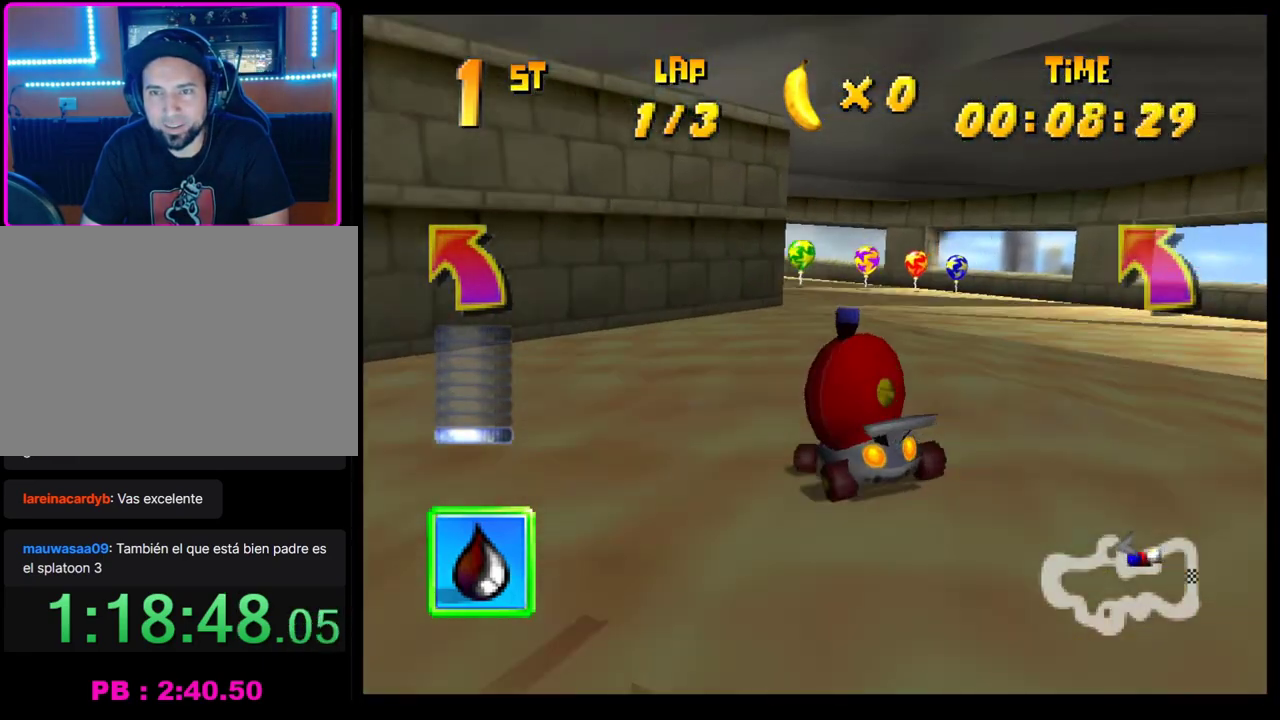
{"buttons": ["CROSS", "R1"], "left_stick": "right", "events": [[133, "left_stick", "left"], [267, "left_stick", "right"], [417, "left_stick", "left"], [500, "left_stick", "right"]]}
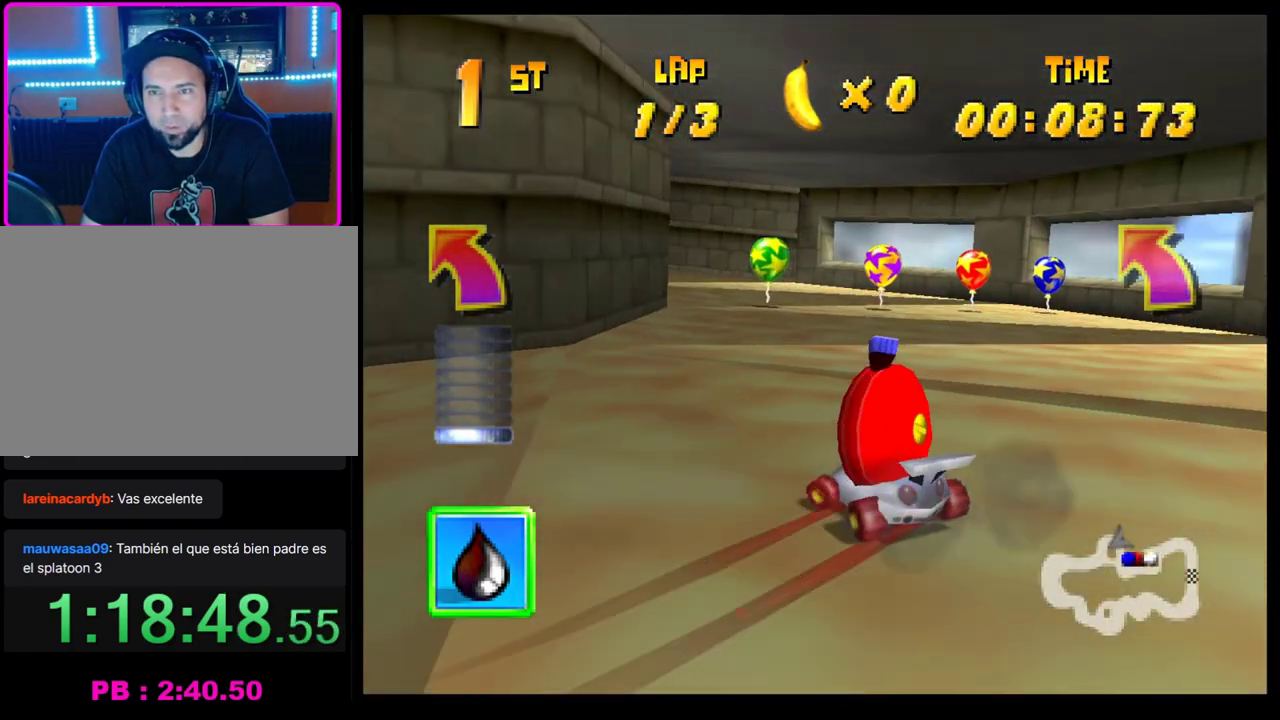
{"buttons": ["CROSS", "R1"], "left_stick": "left", "events": [[167, "left_stick", "left"]]}
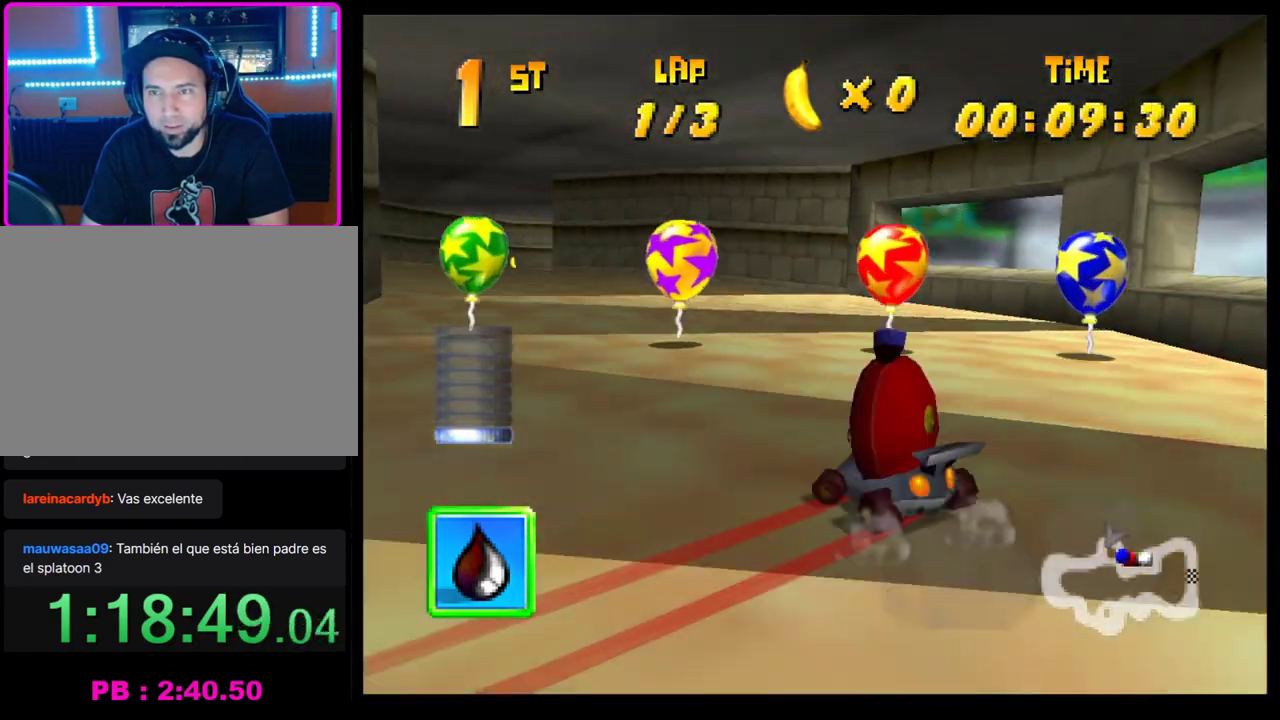
{"buttons": ["CROSS"], "left_stick": "left", "events": [[50, "CROSS", "up"], [50, "R1", "up"], [133, "CROSS", "down"], [217, "CROSS", "up"], [300, "CROSS", "down"], [383, "CROSS", "up"], [450, "CROSS", "down"]]}